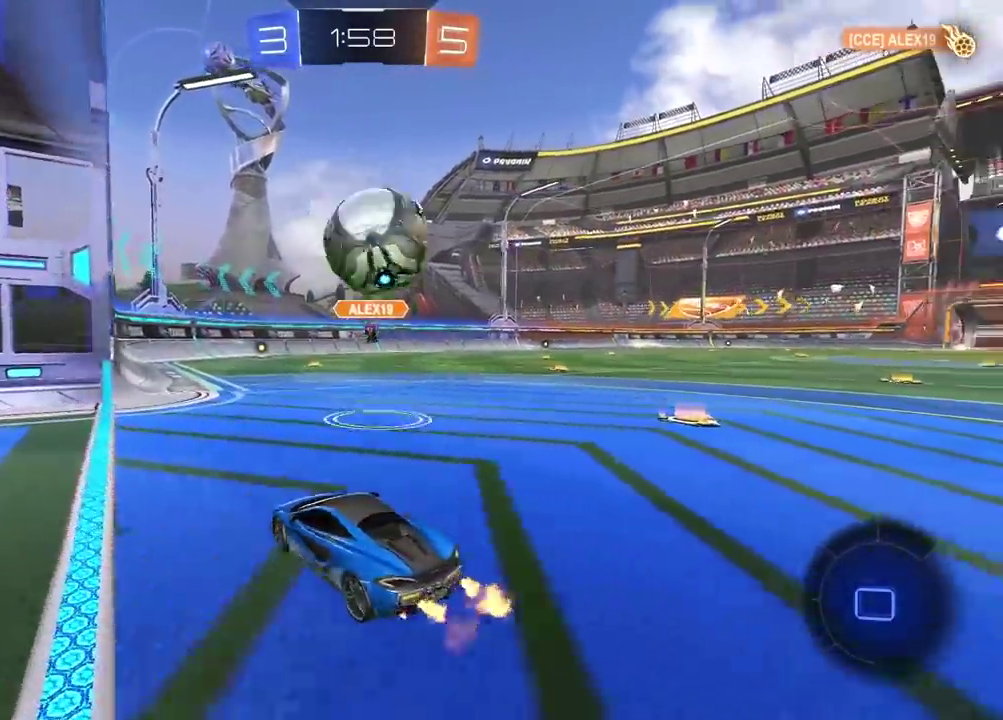
Gameplay with a controller (PlayStation layout); each line is a JSON object with the inputs held at the frame after it. "events" lists button and stick changes between this image and that frame as [ms after this image, input, new state], when the widget could be followed in between.
{"buttons": ["R2"], "left_stick": "center", "right_stick": "center", "events": [[233, "left_stick", "center"]]}
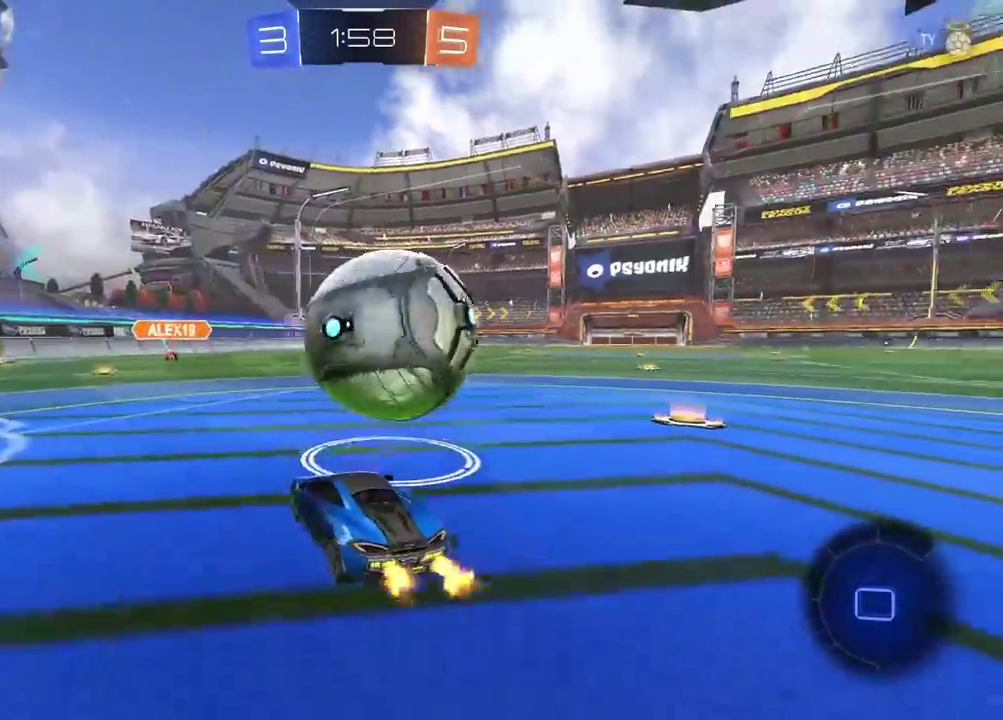
{"buttons": ["TRIANGLE", "R2"], "left_stick": "right", "right_stick": "center", "events": [[383, "left_stick", "right"], [433, "TRIANGLE", "down"]]}
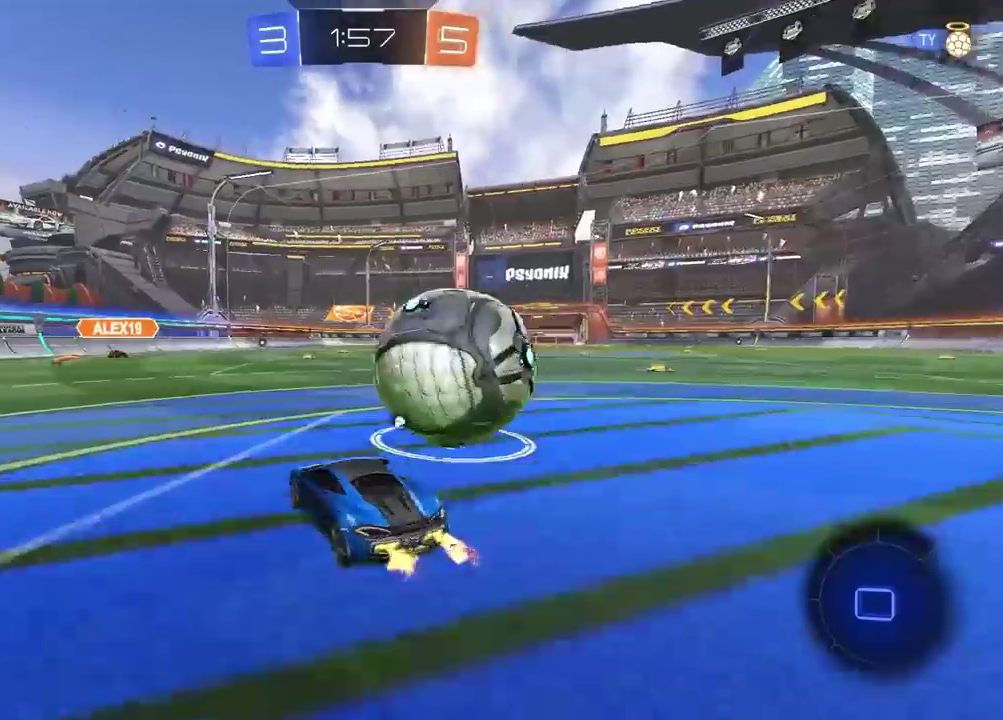
{"buttons": ["R2"], "left_stick": "center", "right_stick": "center", "events": [[17, "TRIANGLE", "up"], [133, "left_stick", "center"], [250, "left_stick", "right"], [417, "left_stick", "center"]]}
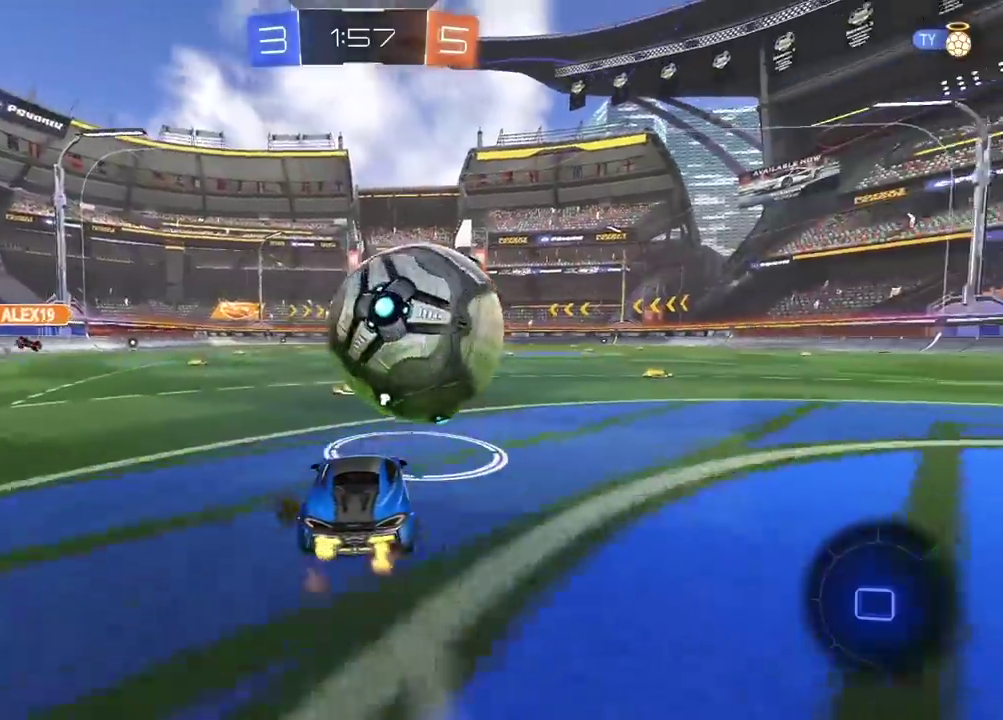
{"buttons": ["R2"], "left_stick": "left", "right_stick": "center", "events": [[400, "left_stick", "left"]]}
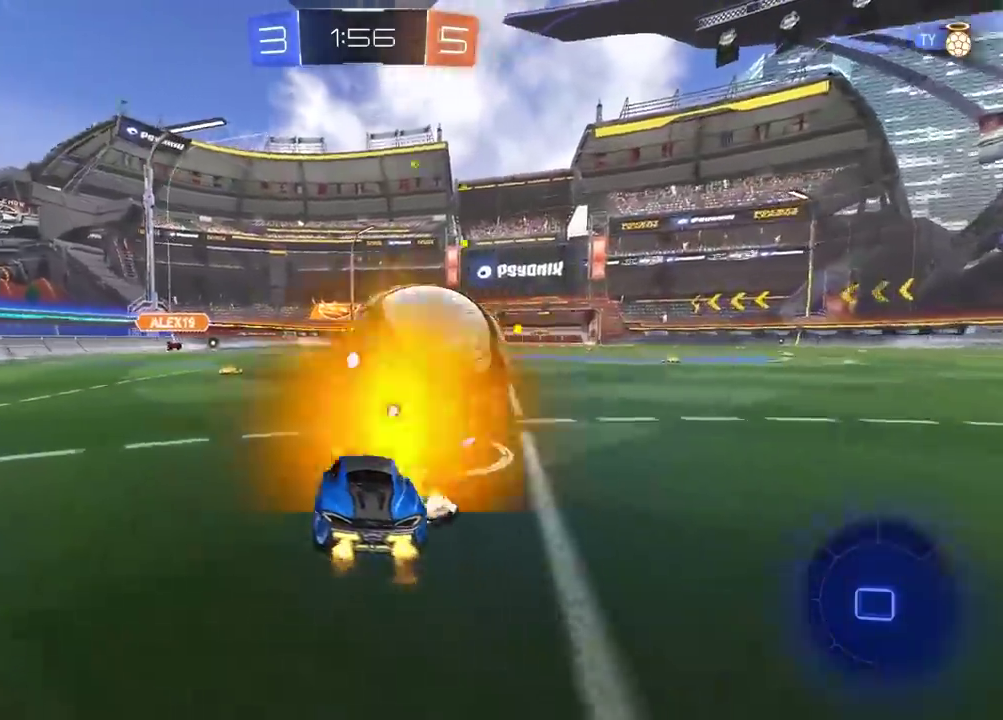
{"buttons": ["R2"], "left_stick": "center", "right_stick": "center", "events": [[50, "left_stick", "center"], [267, "left_stick", "right"], [383, "left_stick", "center"]]}
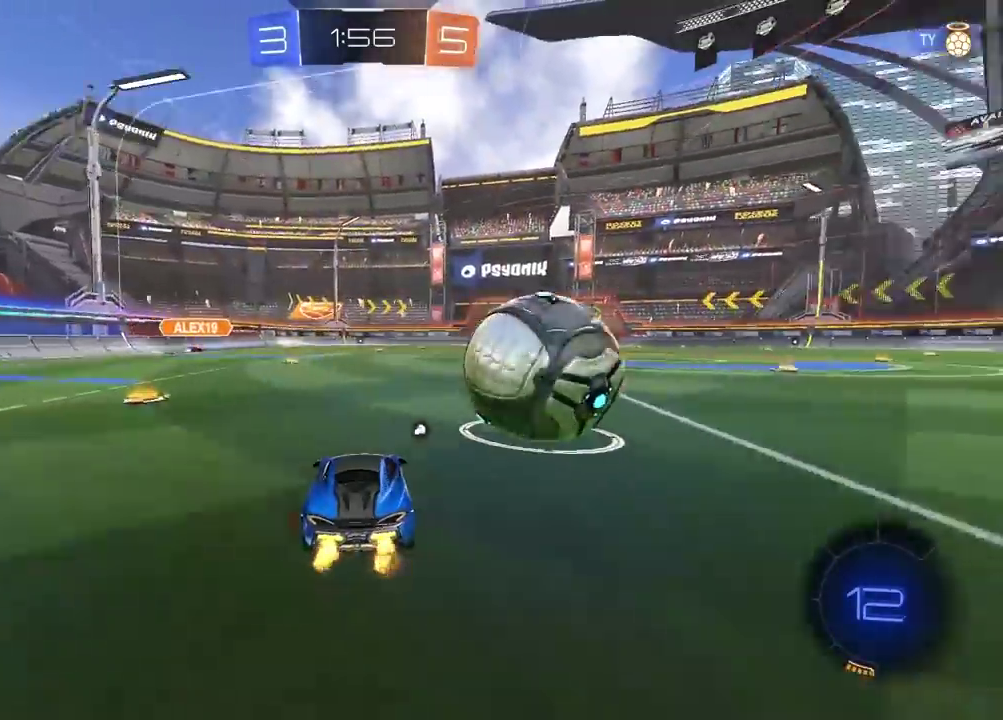
{"buttons": ["R2"], "left_stick": "left", "right_stick": "center", "events": [[367, "left_stick", "left"]]}
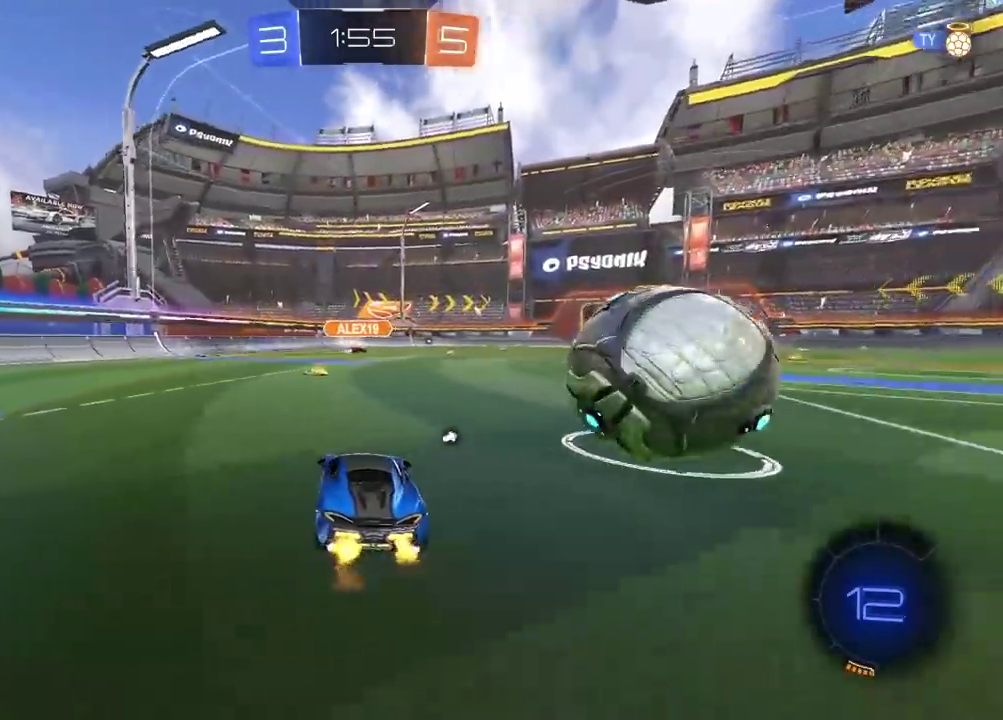
{"buttons": ["R2"], "left_stick": "right", "right_stick": "center", "events": [[50, "left_stick", "center"], [100, "left_stick", "right"]]}
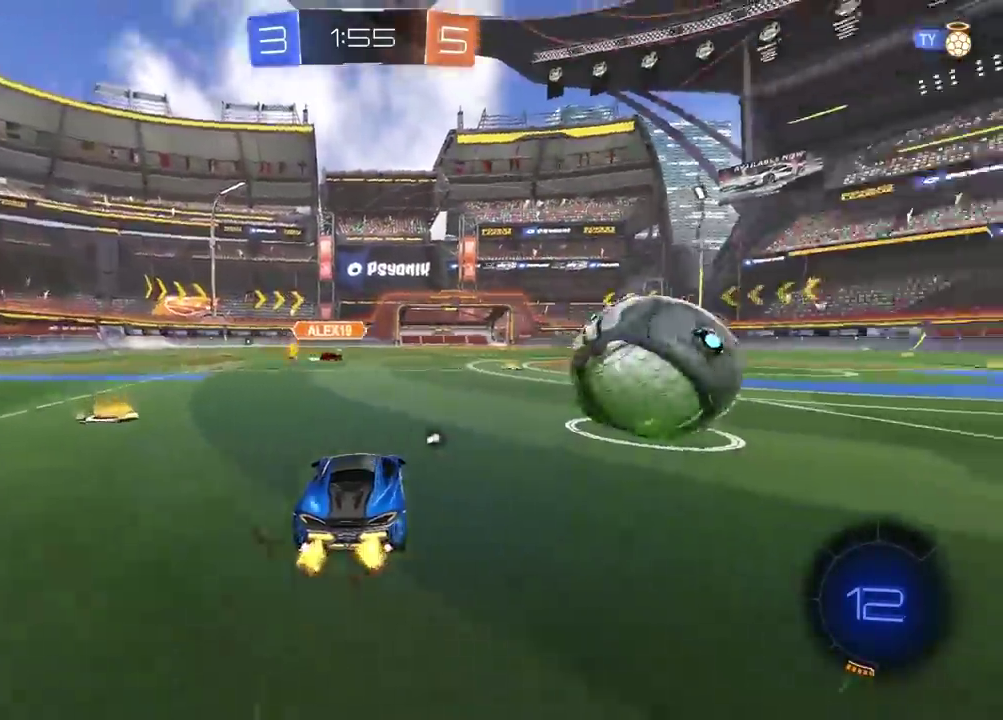
{"buttons": [], "left_stick": "right", "right_stick": "center", "events": [[183, "R2", "up"]]}
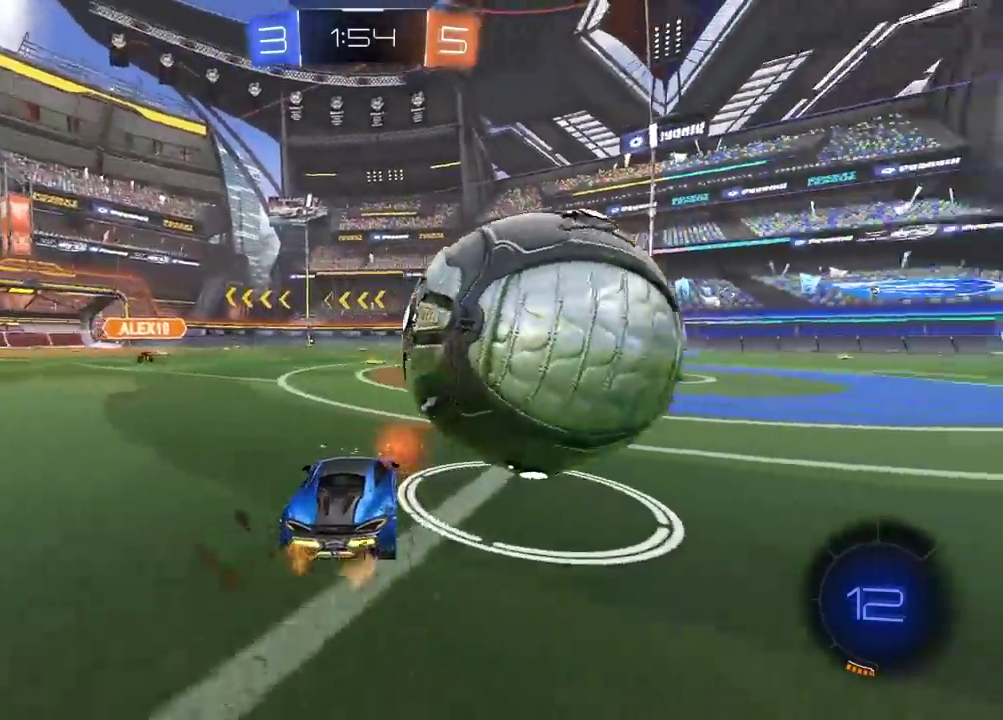
{"buttons": ["R2"], "left_stick": "center", "right_stick": "center", "events": [[233, "R2", "down"], [367, "left_stick", "center"]]}
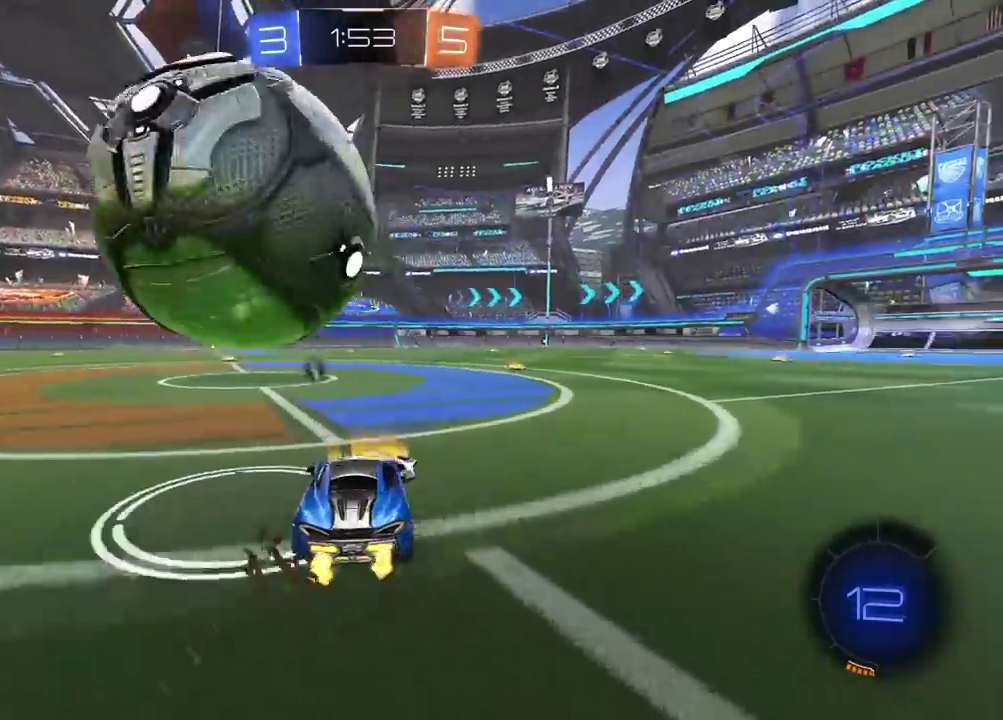
{"buttons": ["TRIANGLE", "R2"], "left_stick": "left", "right_stick": "center", "events": [[100, "left_stick", "left"], [200, "R2", "up"], [400, "R2", "down"], [417, "TRIANGLE", "down"]]}
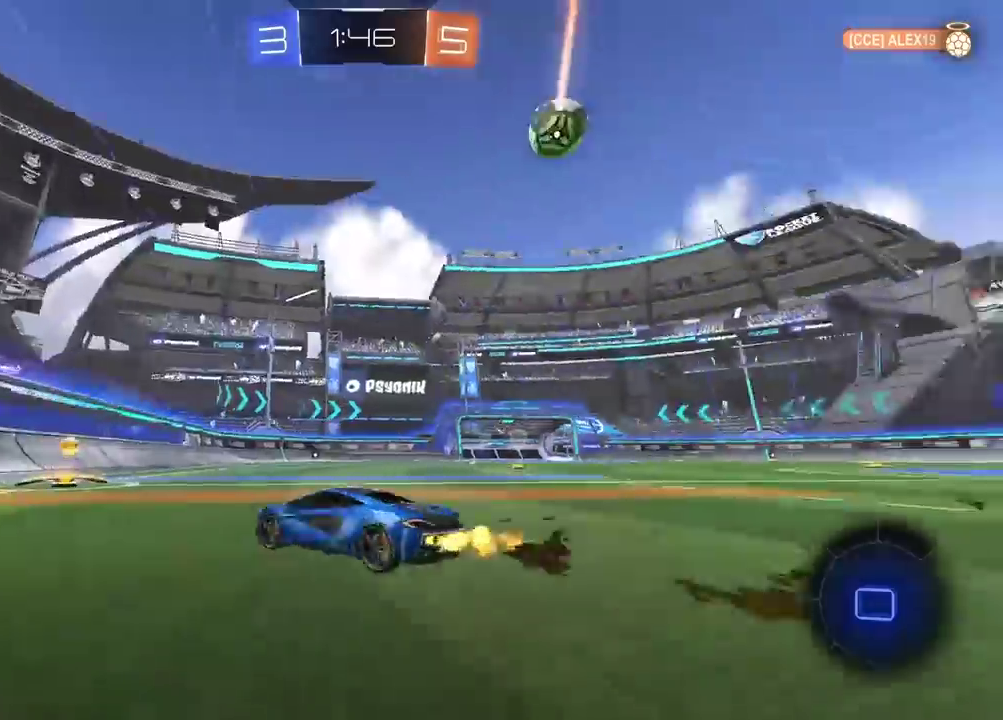
{"buttons": ["R2"], "left_stick": "right", "right_stick": "center", "events": [[33, "TRIANGLE", "up"], [33, "left_stick", "center"], [150, "left_stick", "right"]]}
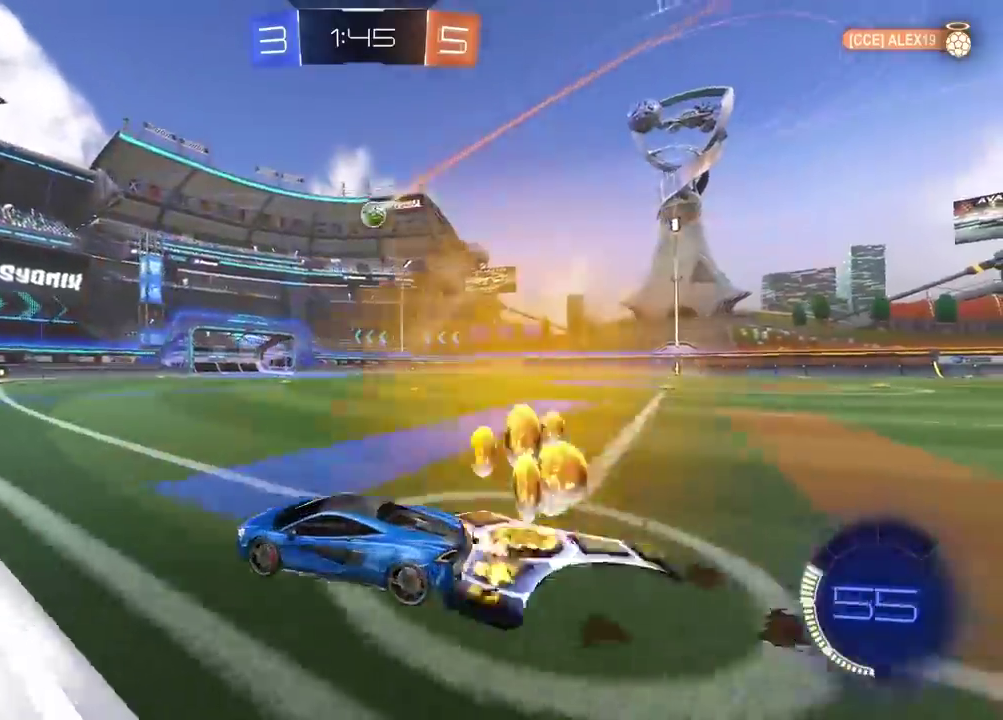
{"buttons": ["CIRCLE", "R2"], "left_stick": "right", "right_stick": "center", "events": [[450, "CIRCLE", "down"]]}
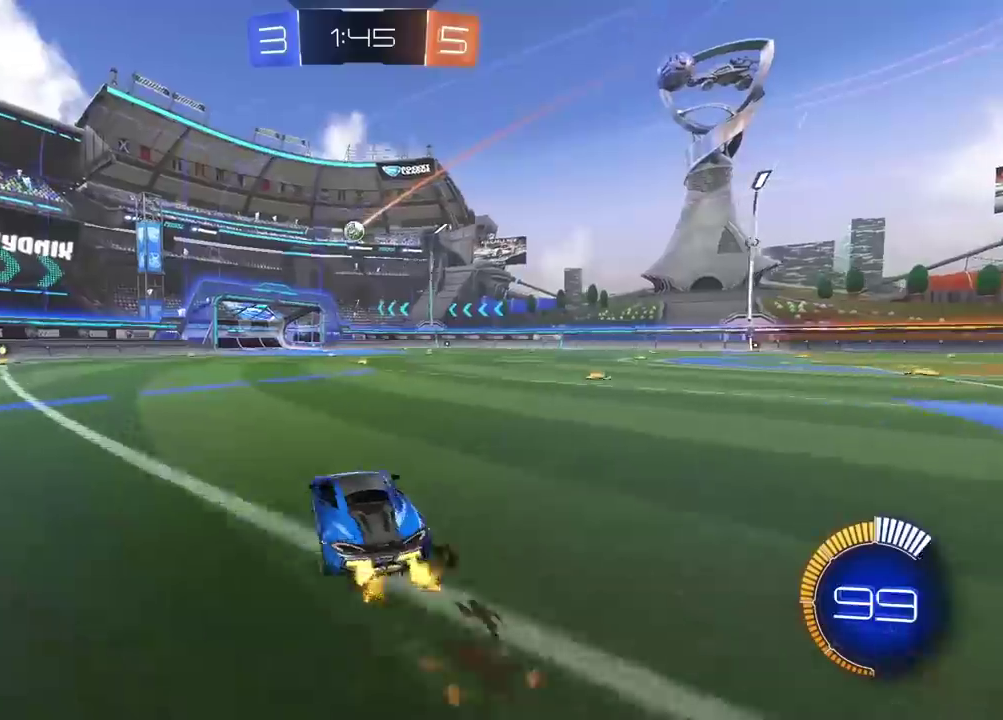
{"buttons": ["CIRCLE", "R2"], "left_stick": "up", "right_stick": "center", "events": [[267, "CROSS", "down"], [300, "left_stick", "up"], [350, "CROSS", "up"], [367, "CIRCLE", "up"], [417, "CIRCLE", "down"], [433, "CROSS", "down"], [500, "CROSS", "up"]]}
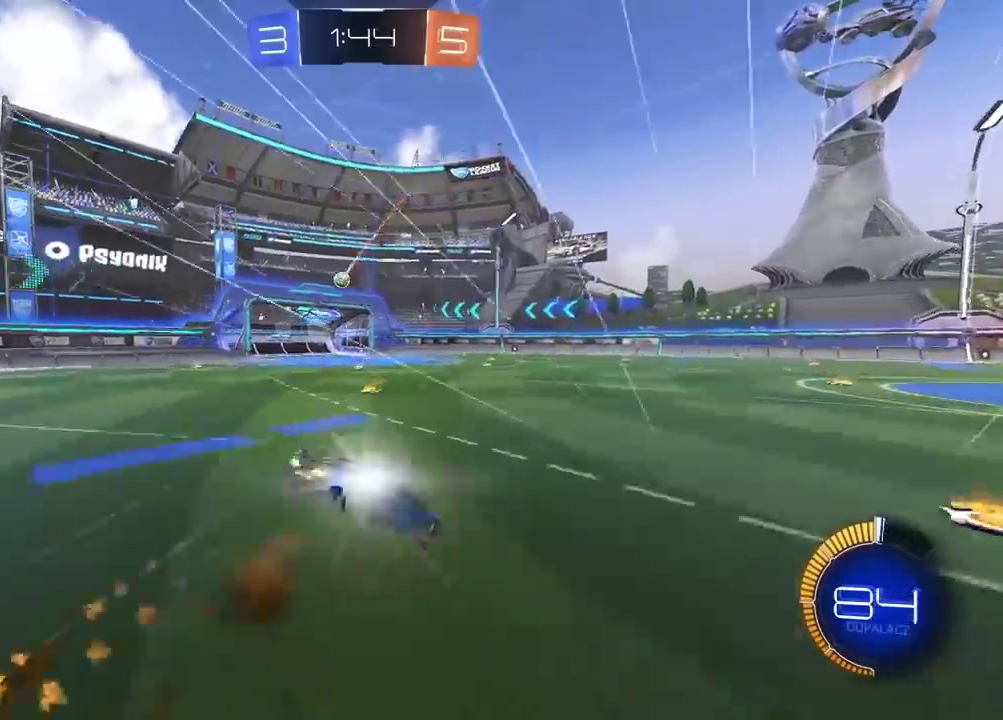
{"buttons": [], "left_stick": "right", "right_stick": "center", "events": [[50, "CIRCLE", "up"], [83, "R2", "up"], [100, "left_stick", "center"], [150, "R2", "down"], [150, "left_stick", "right"], [250, "left_stick", "center"], [400, "R2", "up"], [400, "left_stick", "right"]]}
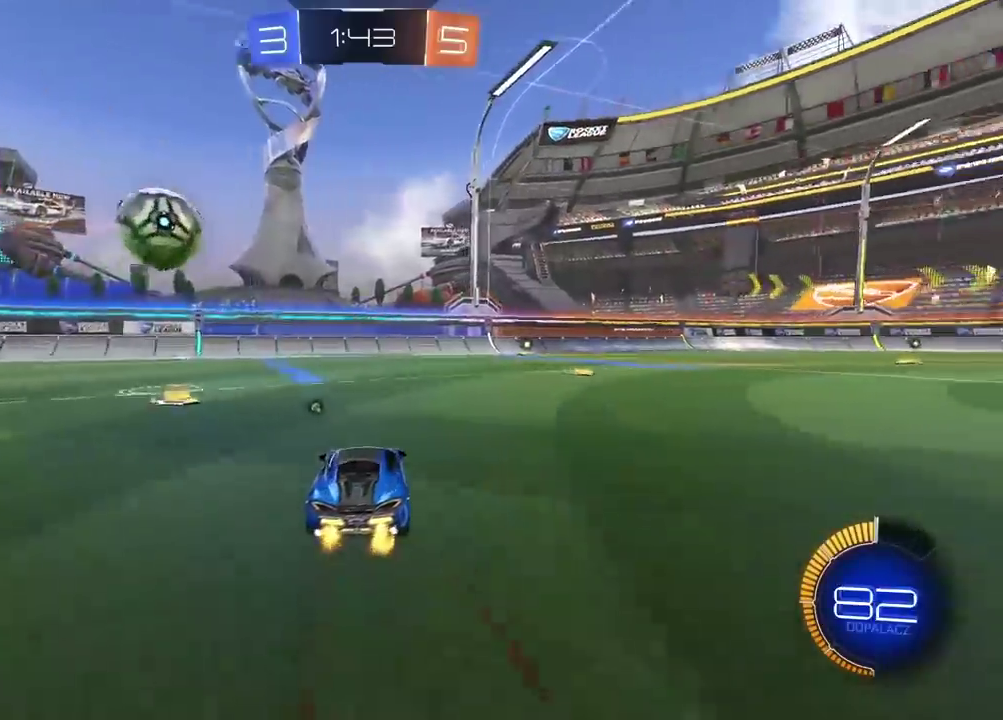
{"buttons": [], "left_stick": "center", "right_stick": "center", "events": [[100, "left_stick", "center"]]}
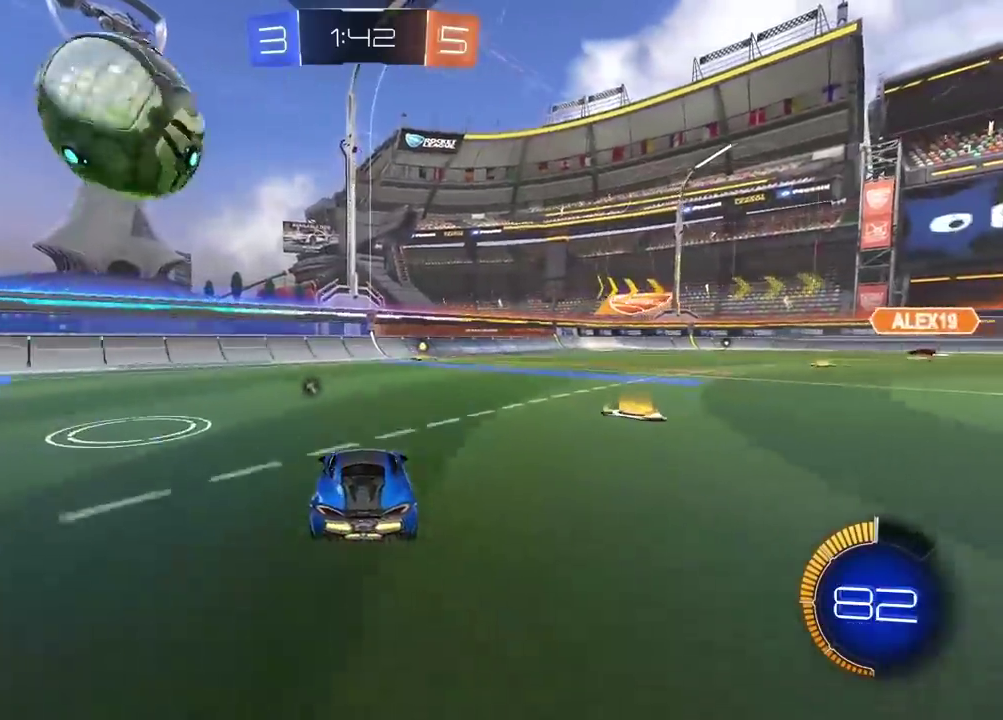
{"buttons": [], "left_stick": "right", "right_stick": "center", "events": [[150, "left_stick", "left"], [167, "R2", "down"], [200, "CIRCLE", "down"], [217, "left_stick", "center"], [267, "left_stick", "right"], [350, "CIRCLE", "up"], [367, "R2", "up"]]}
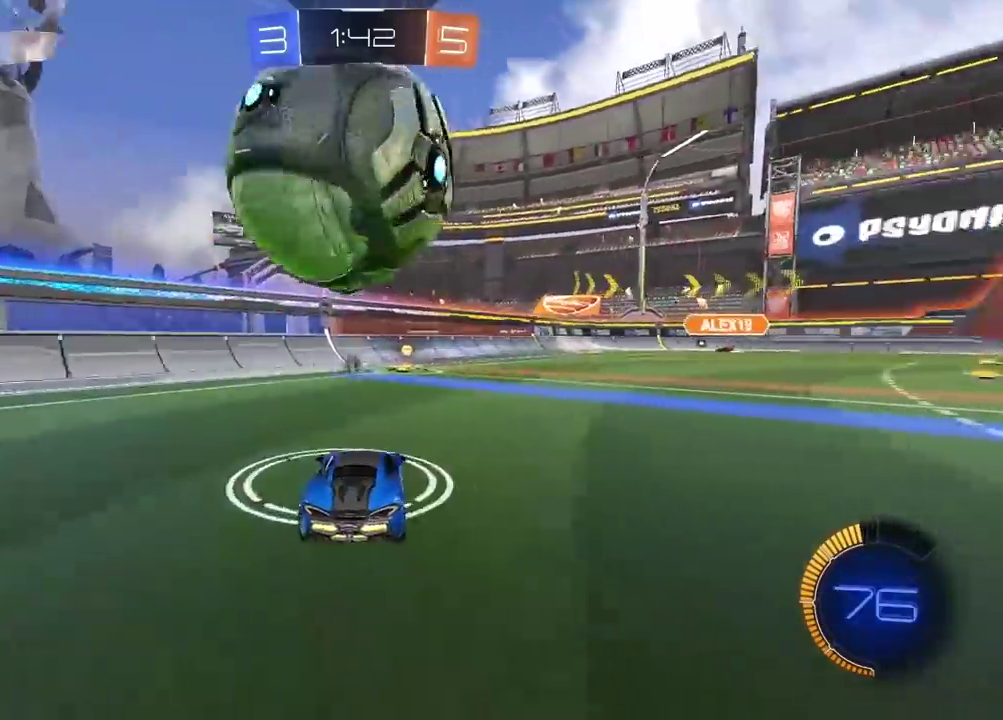
{"buttons": ["CROSS", "CIRCLE", "R2"], "left_stick": "center", "right_stick": "center", "events": [[67, "R2", "down"], [67, "left_stick", "down-left"], [100, "CIRCLE", "down"], [200, "CROSS", "down"], [200, "left_stick", "down"], [217, "R2", "up"], [233, "CIRCLE", "up"], [350, "CROSS", "up"], [417, "left_stick", "center"], [467, "CIRCLE", "down"], [483, "R2", "down"], [500, "CROSS", "down"]]}
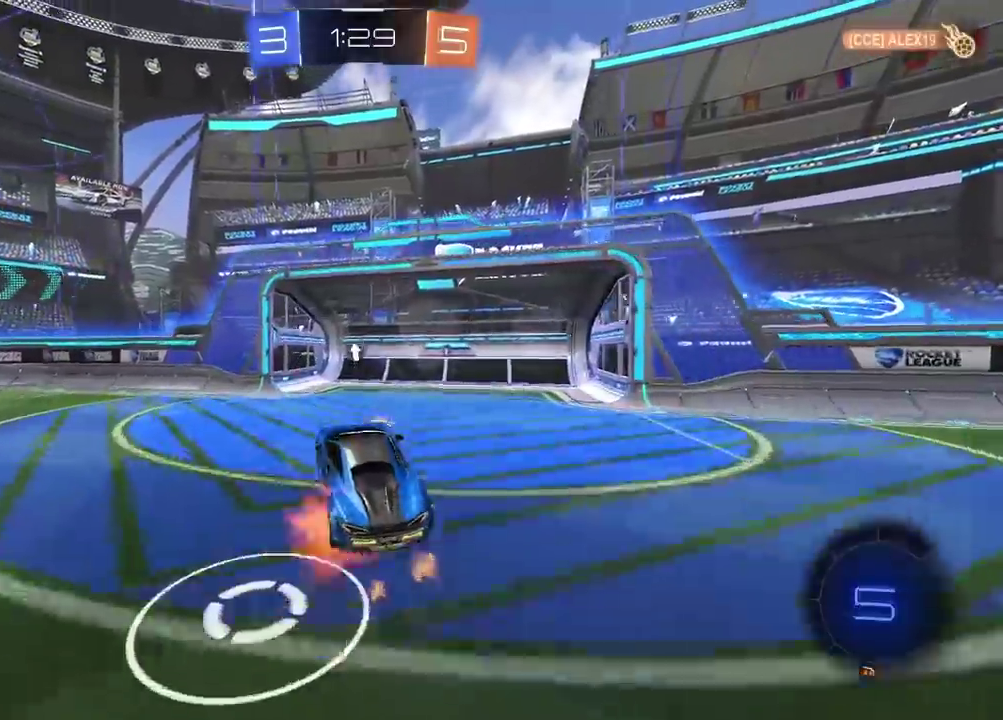
{"buttons": [], "left_stick": "center", "right_stick": "center", "events": [[67, "left_stick", "down-right"], [333, "CROSS", "up"], [333, "R2", "up"], [350, "CIRCLE", "up"], [367, "left_stick", "center"]]}
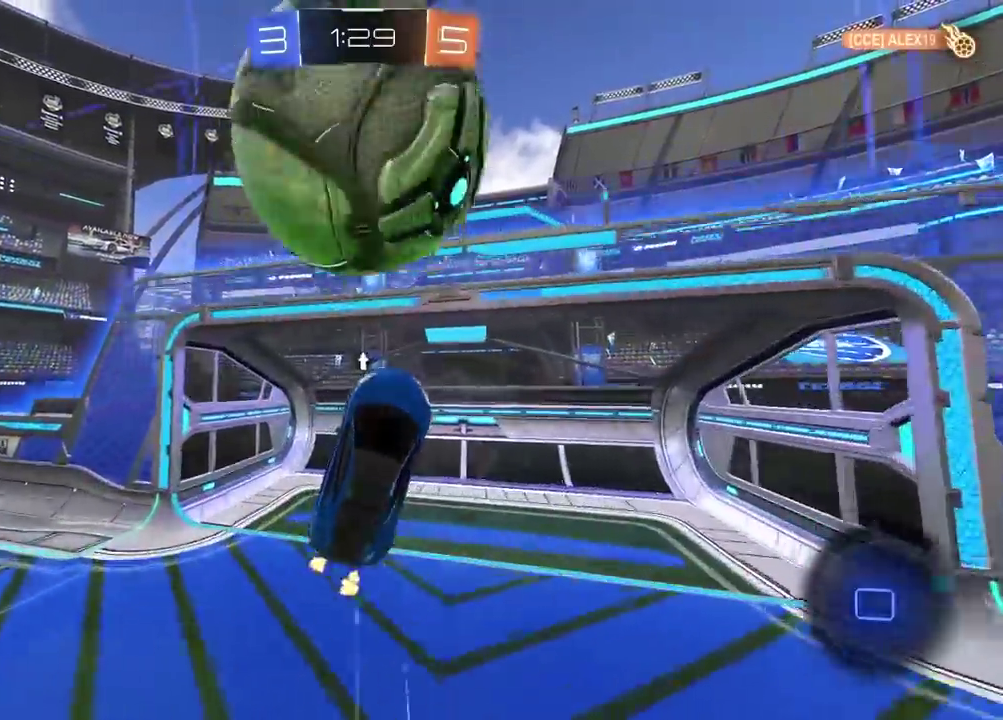
{"buttons": [], "left_stick": "right", "right_stick": "center", "events": [[200, "left_stick", "up-right"], [217, "TRIANGLE", "down"], [300, "TRIANGLE", "up"], [450, "left_stick", "right"]]}
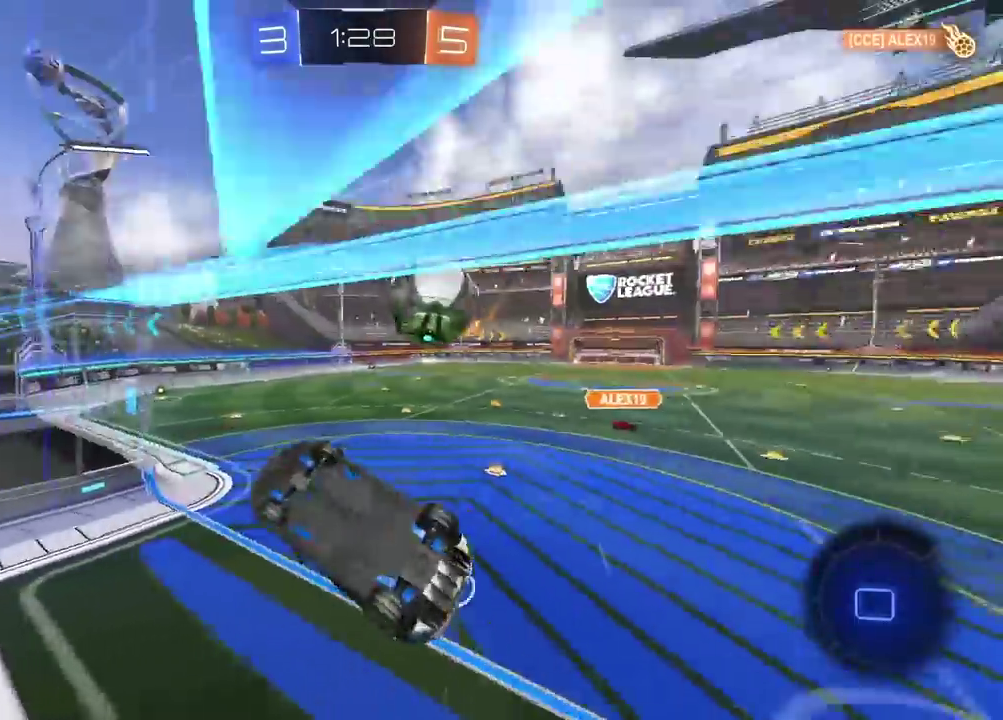
{"buttons": ["R2"], "left_stick": "right", "right_stick": "center", "events": [[83, "R2", "down"]]}
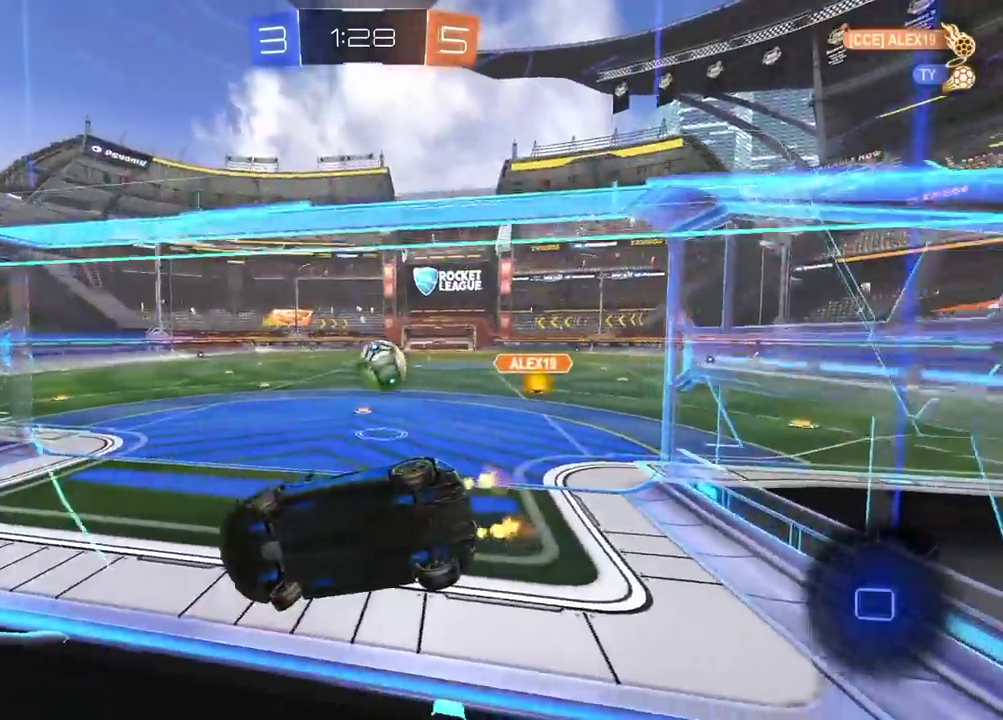
{"buttons": ["R2"], "left_stick": "right", "right_stick": "center", "events": []}